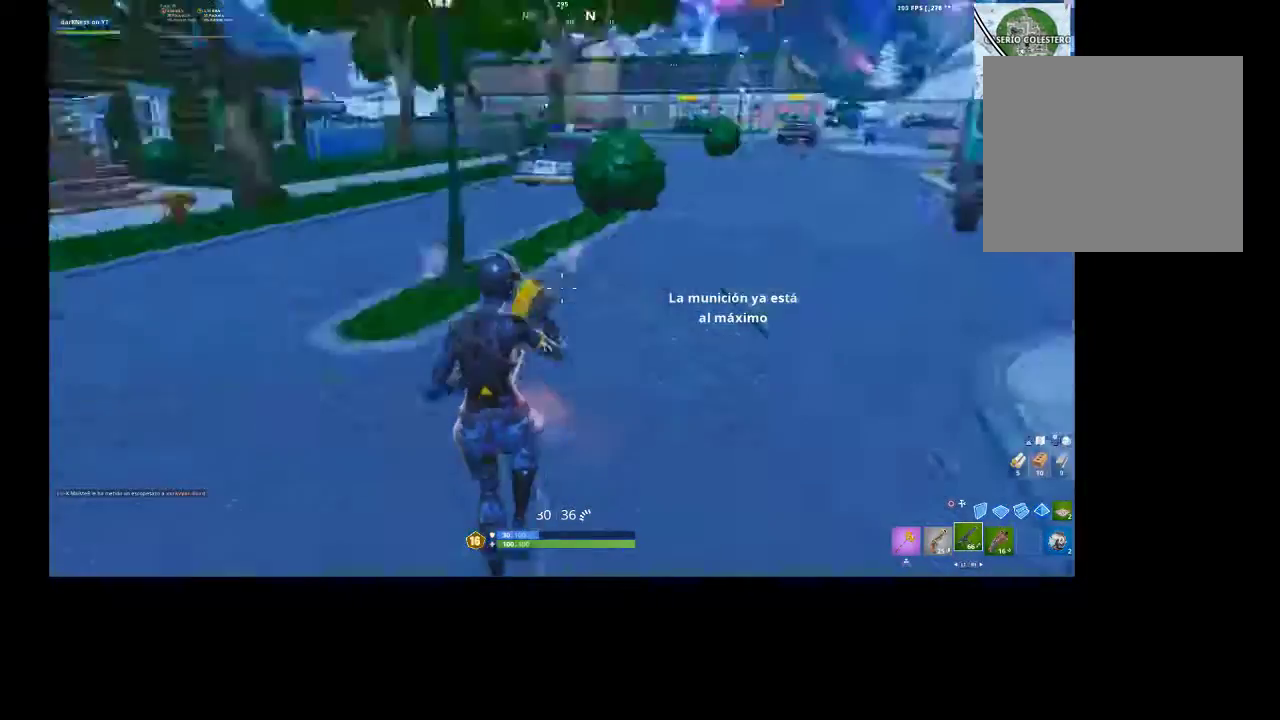
Gameplay with a controller (PlayStation layout); each line is a JSON object with the inputs held at the frame after it. "events" lists button and stick changes between this image and that frame as [ms after this image, input, new state], when the widget could be followed in between.
{"buttons": [], "left_stick": "up-left", "right_stick": "center", "events": [[133, "right_stick", "center"]]}
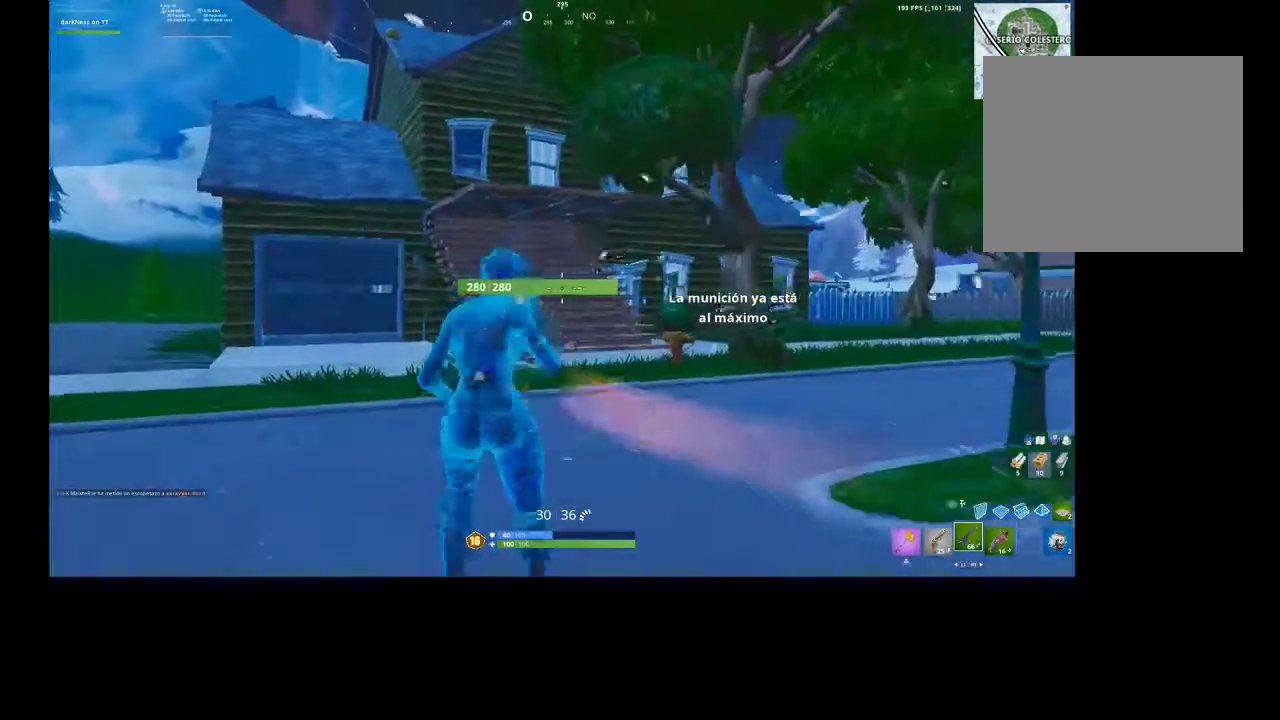
{"buttons": [], "left_stick": "up", "right_stick": "center", "events": [[67, "right_stick", "up-left"], [200, "right_stick", "center"], [400, "left_stick", "up"]]}
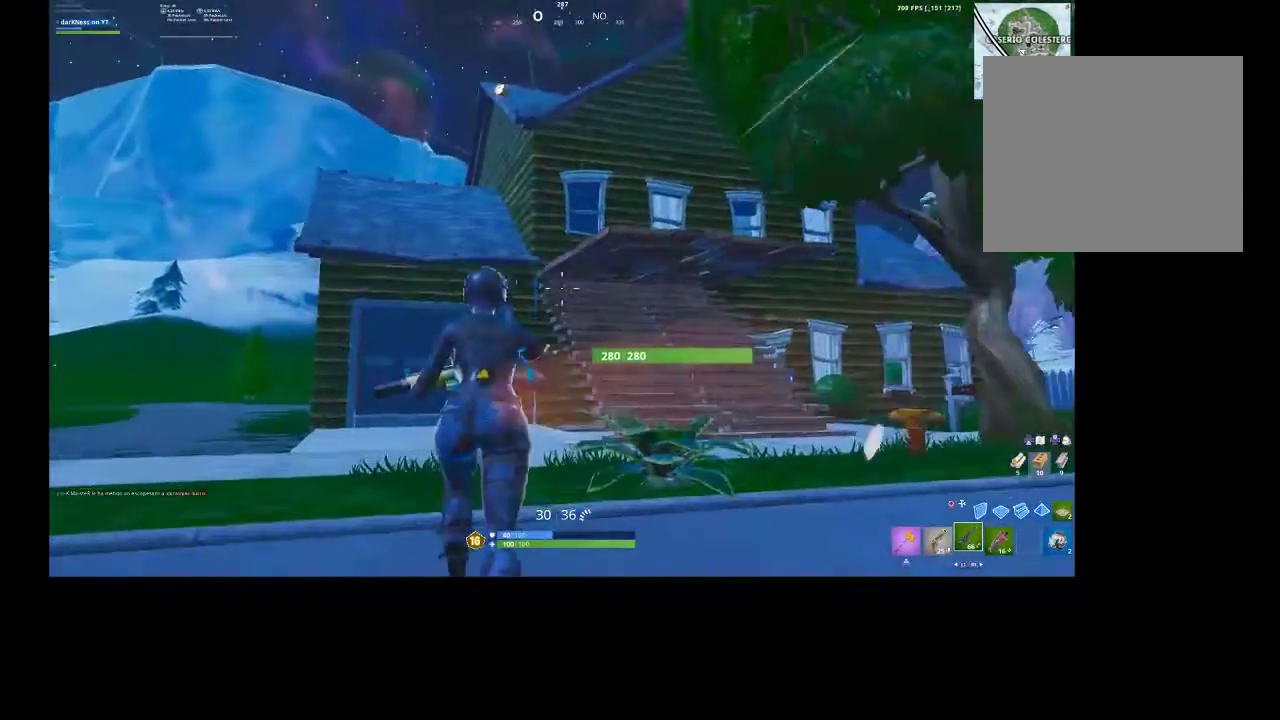
{"buttons": [], "left_stick": "up-right", "right_stick": "up", "events": [[100, "left_stick", "up-right"], [200, "R1", "down"], [200, "R2", "down"], [300, "R1", "up"], [300, "R2", "up"], [500, "right_stick", "up"]]}
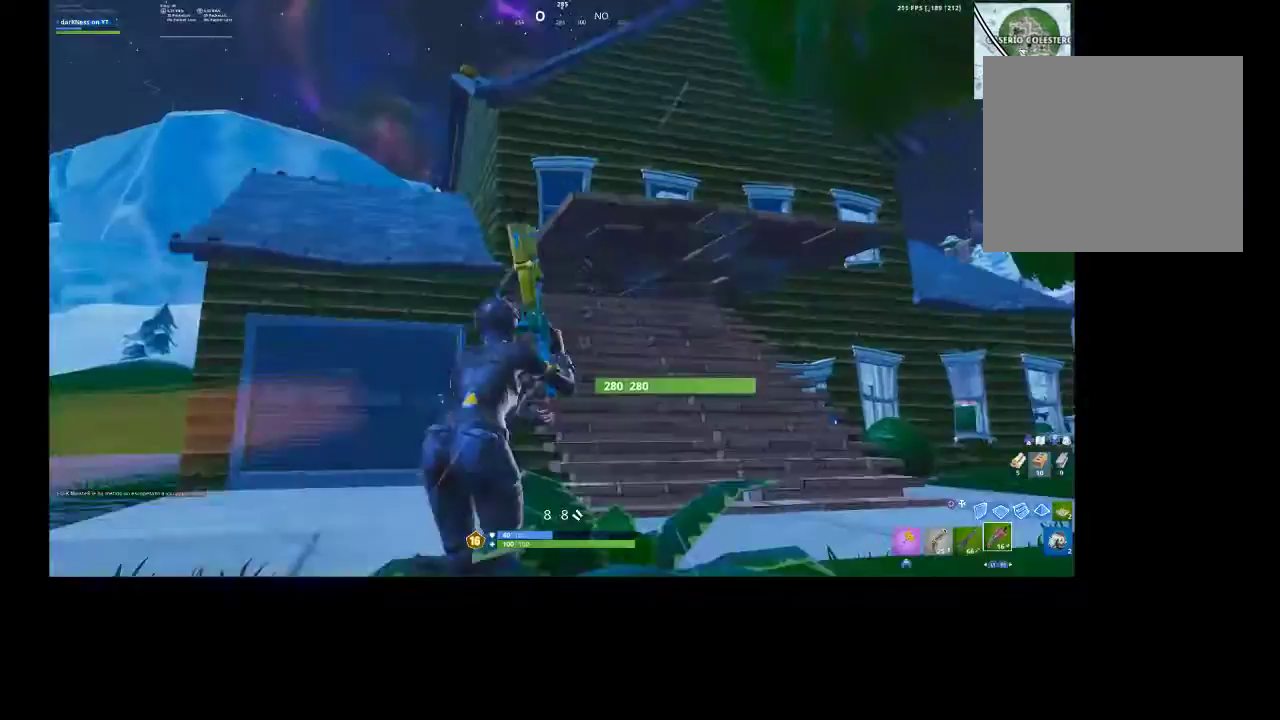
{"buttons": [], "left_stick": "up", "right_stick": "center", "events": [[133, "right_stick", "center"], [367, "left_stick", "up"]]}
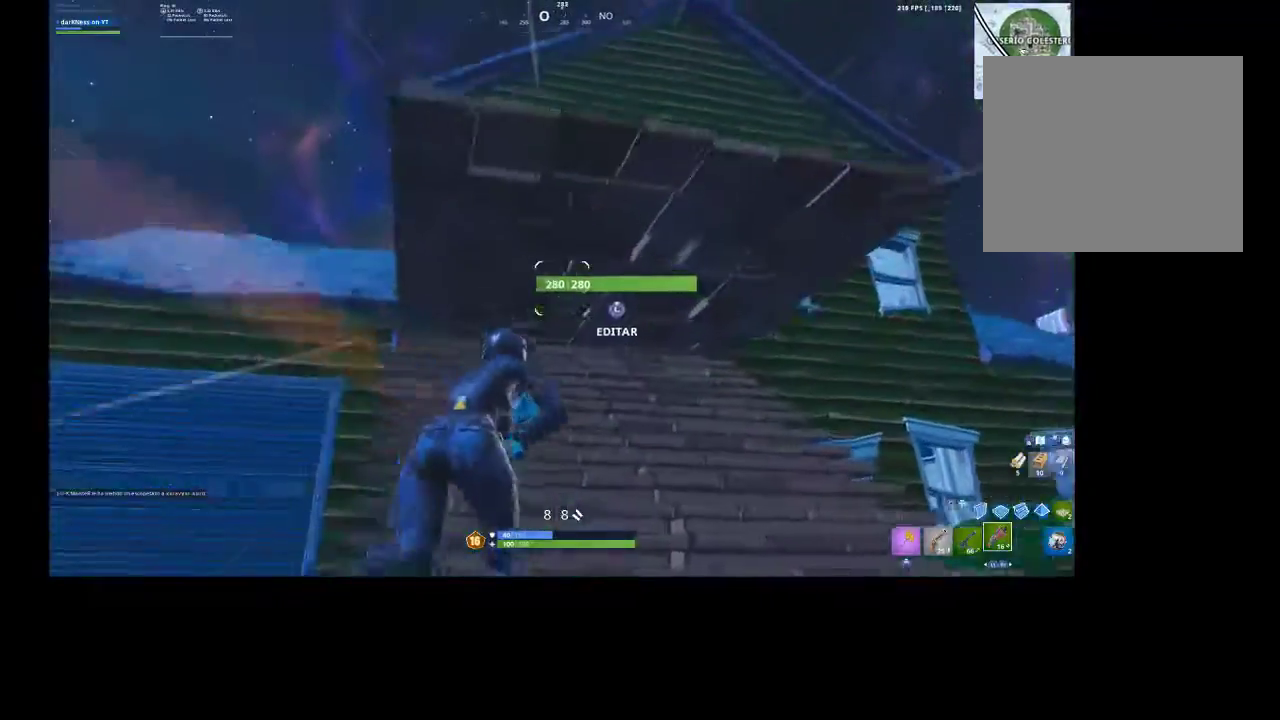
{"buttons": [], "left_stick": "up-left", "right_stick": "center", "events": [[67, "right_stick", "up-left"], [167, "L3", "down"], [267, "R2", "down"], [267, "right_stick", "down-left"], [333, "L3", "up"], [433, "CIRCLE", "down"], [433, "right_stick", "center"], [467, "R2", "up"], [500, "CIRCLE", "up"], [500, "left_stick", "up-left"]]}
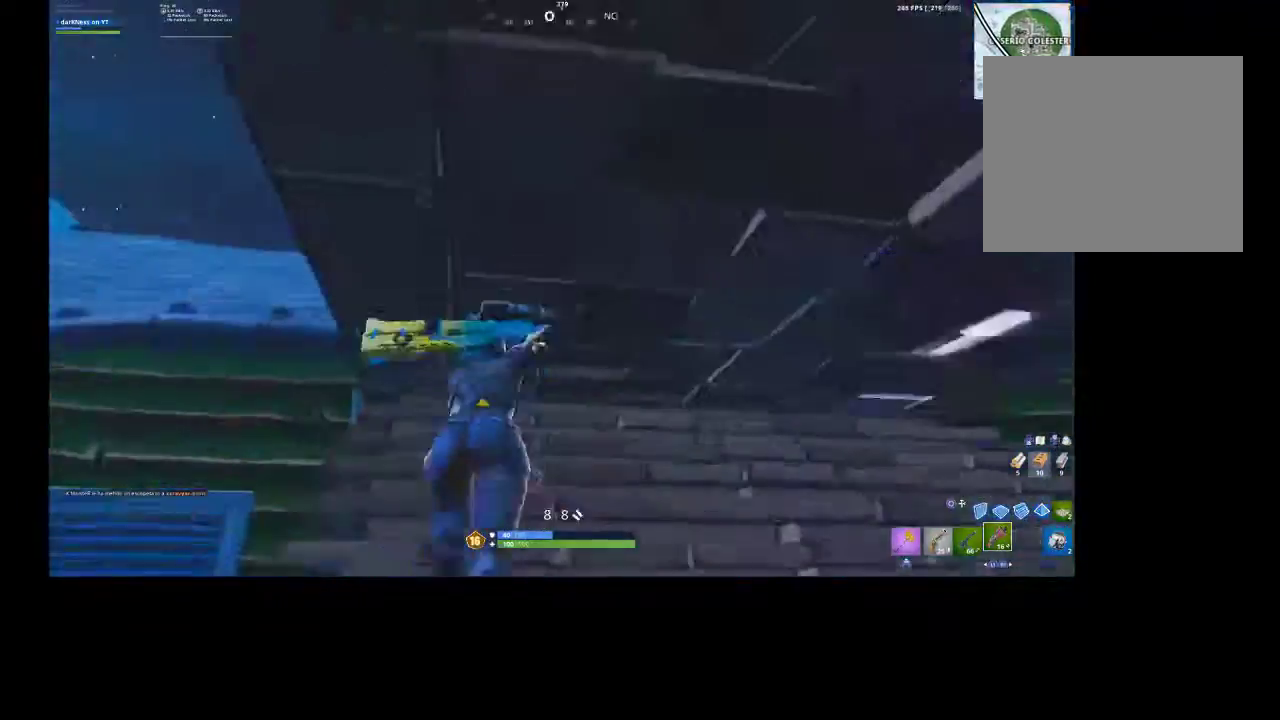
{"buttons": [], "left_stick": "up", "right_stick": "down-right", "events": [[67, "right_stick", "down-left"], [233, "right_stick", "center"], [267, "CROSS", "down"], [367, "CROSS", "up"], [500, "left_stick", "up"], [500, "right_stick", "down-right"]]}
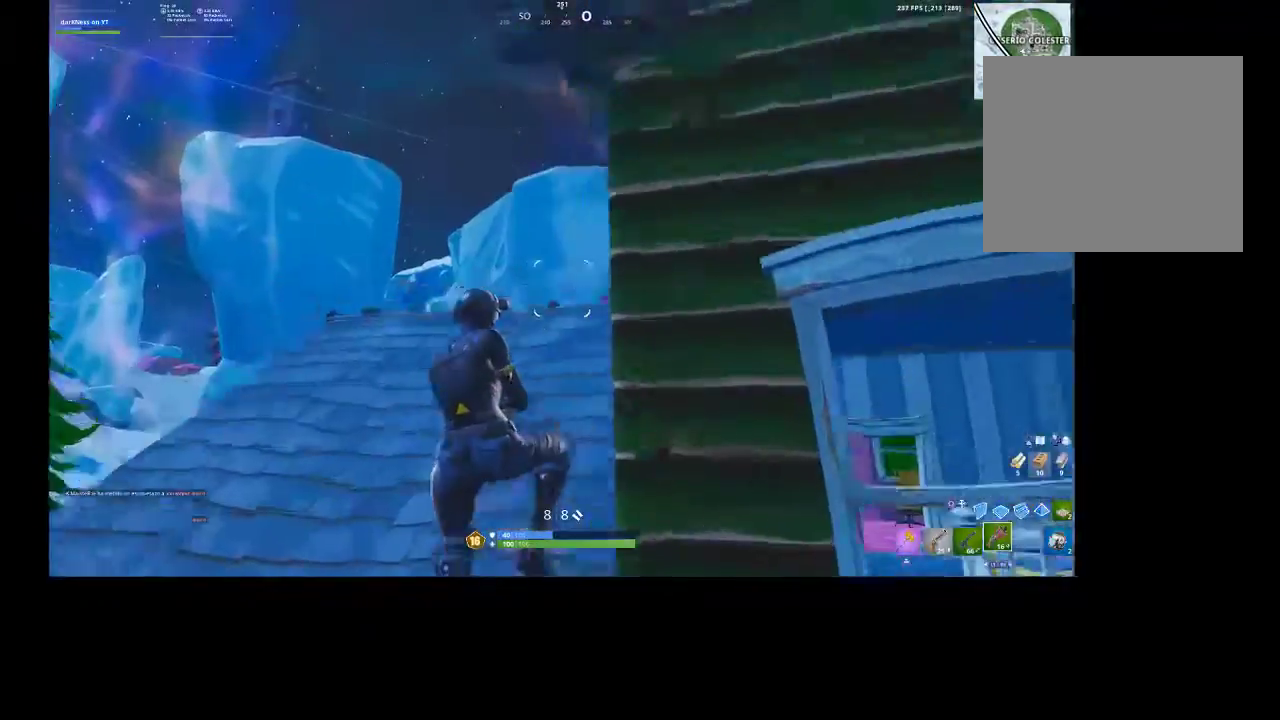
{"buttons": [], "left_stick": "up", "right_stick": "center", "events": [[133, "right_stick", "center"]]}
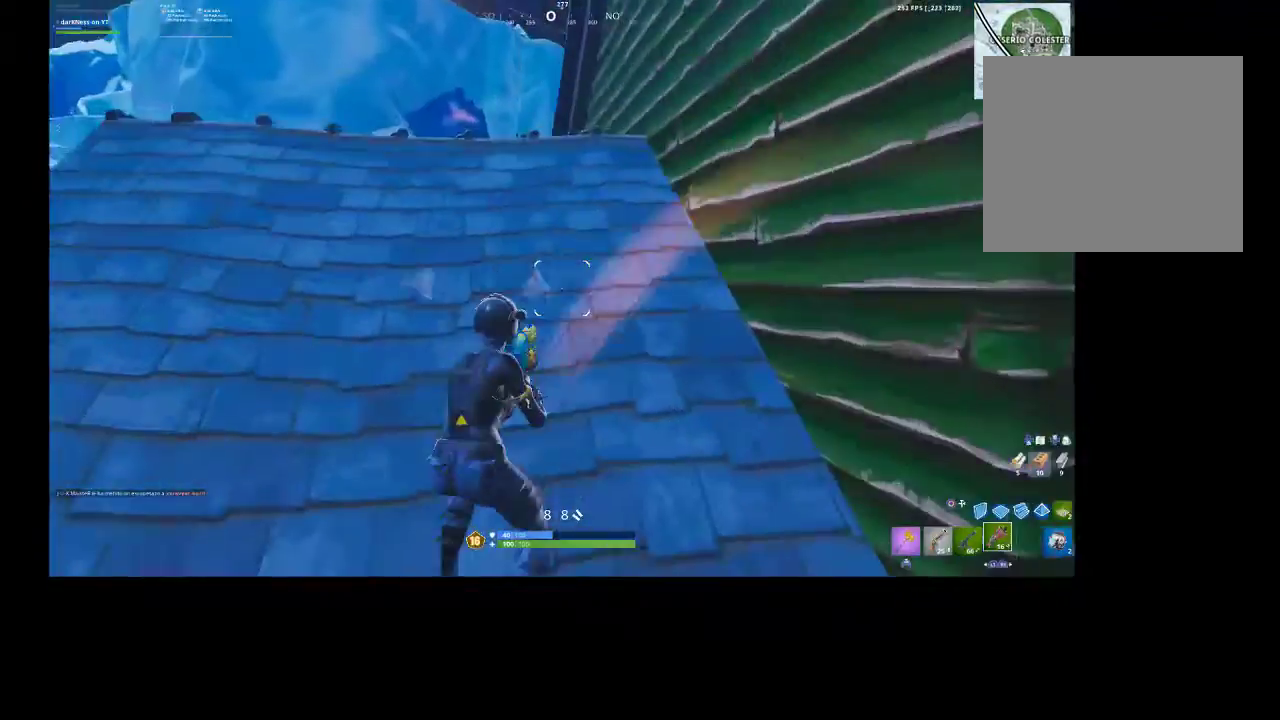
{"buttons": [], "left_stick": "up", "right_stick": "center", "events": [[167, "right_stick", "down"], [400, "right_stick", "center"]]}
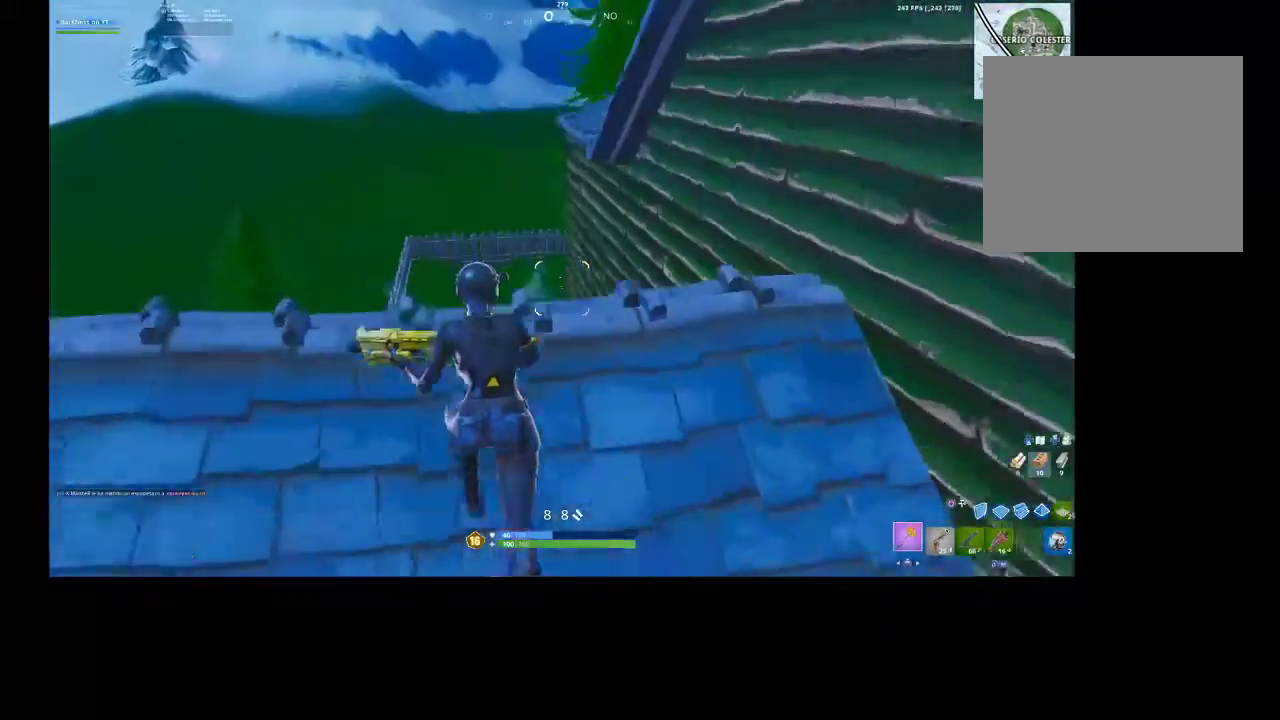
{"buttons": ["R2", "R3"], "left_stick": "up-left", "right_stick": "center", "events": [[33, "TOUCHPAD", "down"], [100, "TOUCHPAD", "up"], [267, "right_stick", "down-right"], [400, "R2", "down"], [433, "left_stick", "up-left"], [467, "R3", "down"], [500, "right_stick", "center"]]}
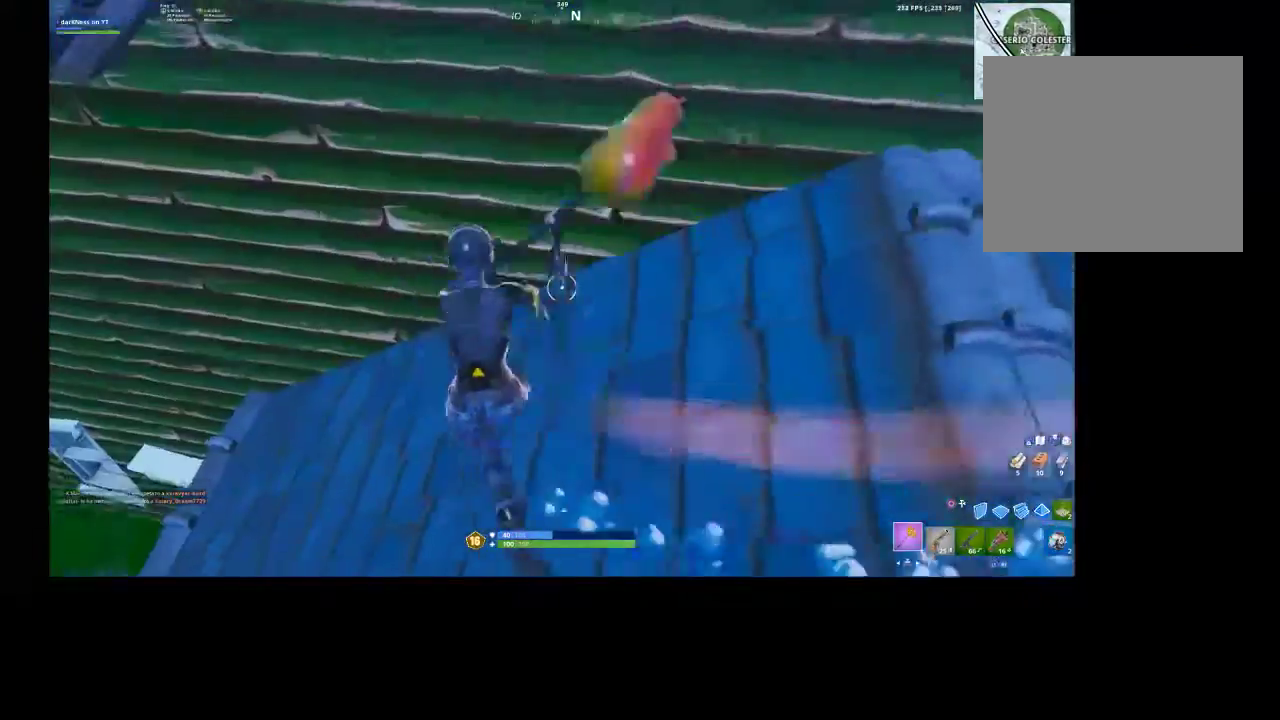
{"buttons": ["R2"], "left_stick": "down-left", "right_stick": "left", "events": [[33, "R3", "up"], [67, "right_stick", "up"], [300, "right_stick", "center"], [333, "left_stick", "center"], [400, "R3", "down"], [400, "left_stick", "down-right"], [400, "right_stick", "left"], [467, "left_stick", "down-left"], [500, "R3", "up"]]}
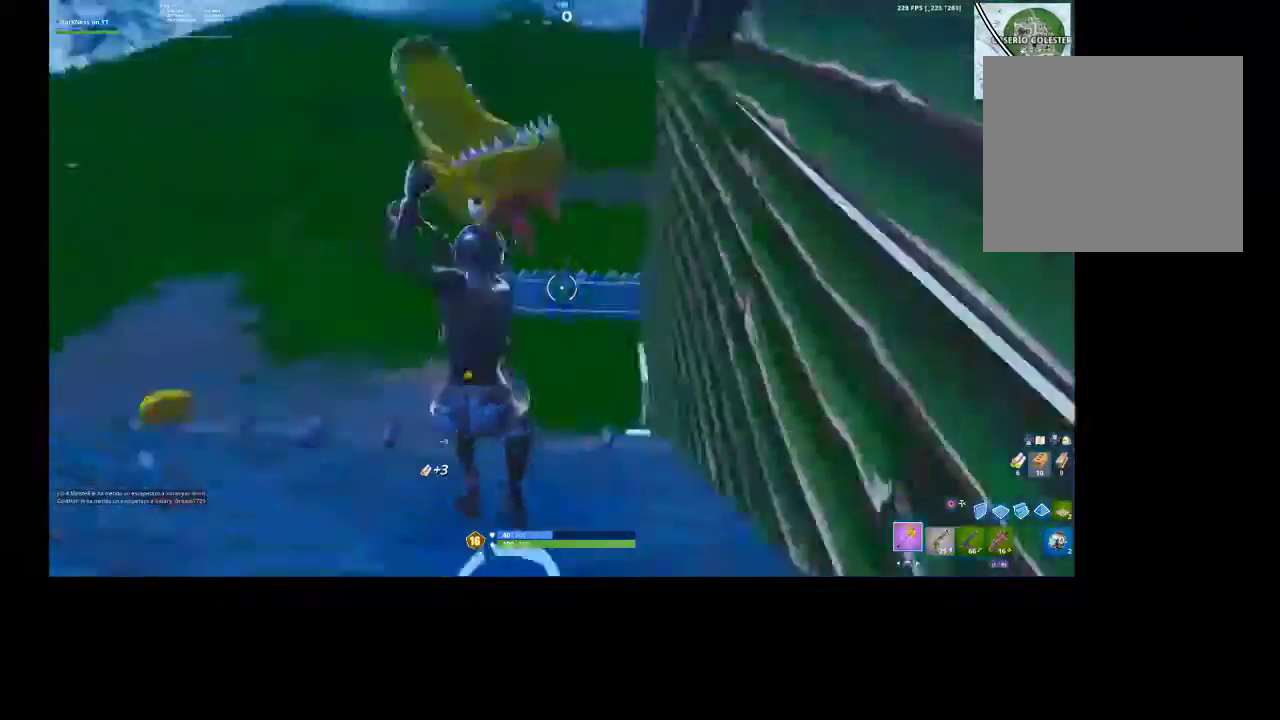
{"buttons": [], "left_stick": "up-right", "right_stick": "down-right", "events": [[33, "R2", "up"], [67, "left_stick", "up-left"], [133, "R1", "down"], [133, "R2", "down"], [200, "R1", "up"], [200, "R2", "up"], [200, "left_stick", "up"], [200, "right_stick", "center"], [333, "R3", "down"], [367, "left_stick", "up-right"], [400, "R3", "up"], [433, "right_stick", "down-right"]]}
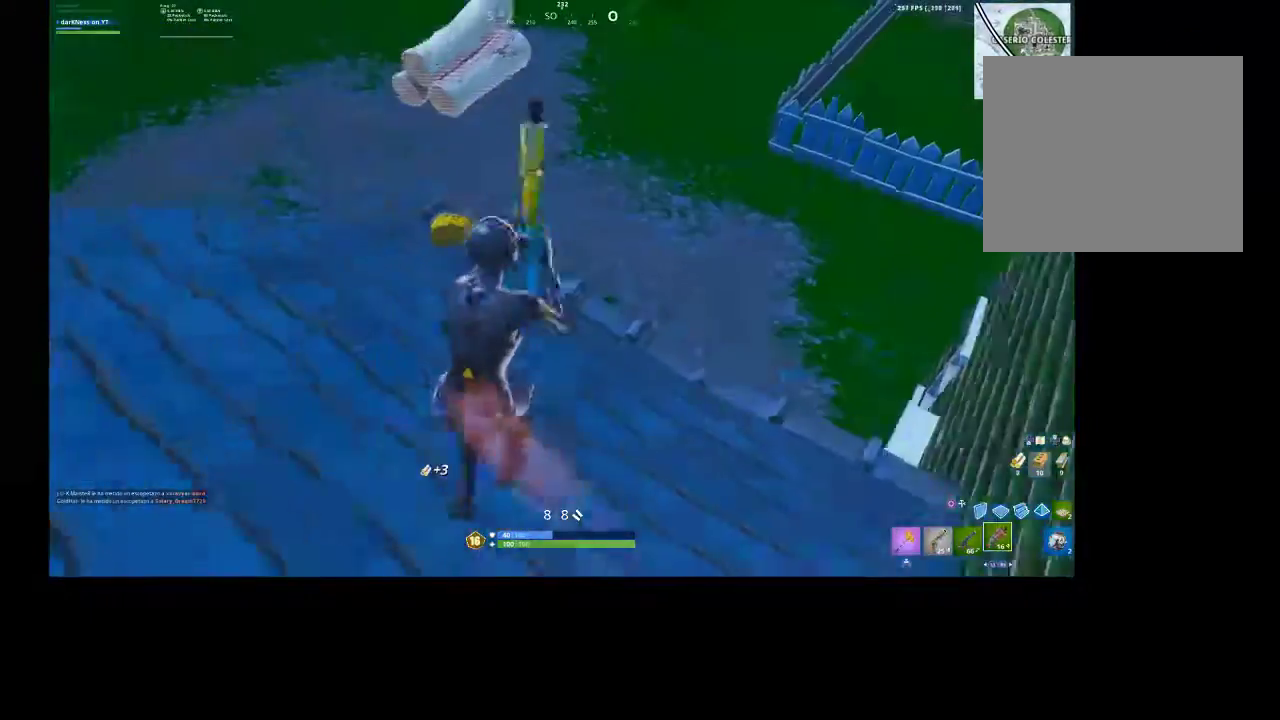
{"buttons": ["SQUARE"], "left_stick": "left", "right_stick": "center", "events": [[33, "left_stick", "up"], [33, "right_stick", "center"], [133, "left_stick", "up-left"], [433, "SQUARE", "down"], [467, "left_stick", "left"]]}
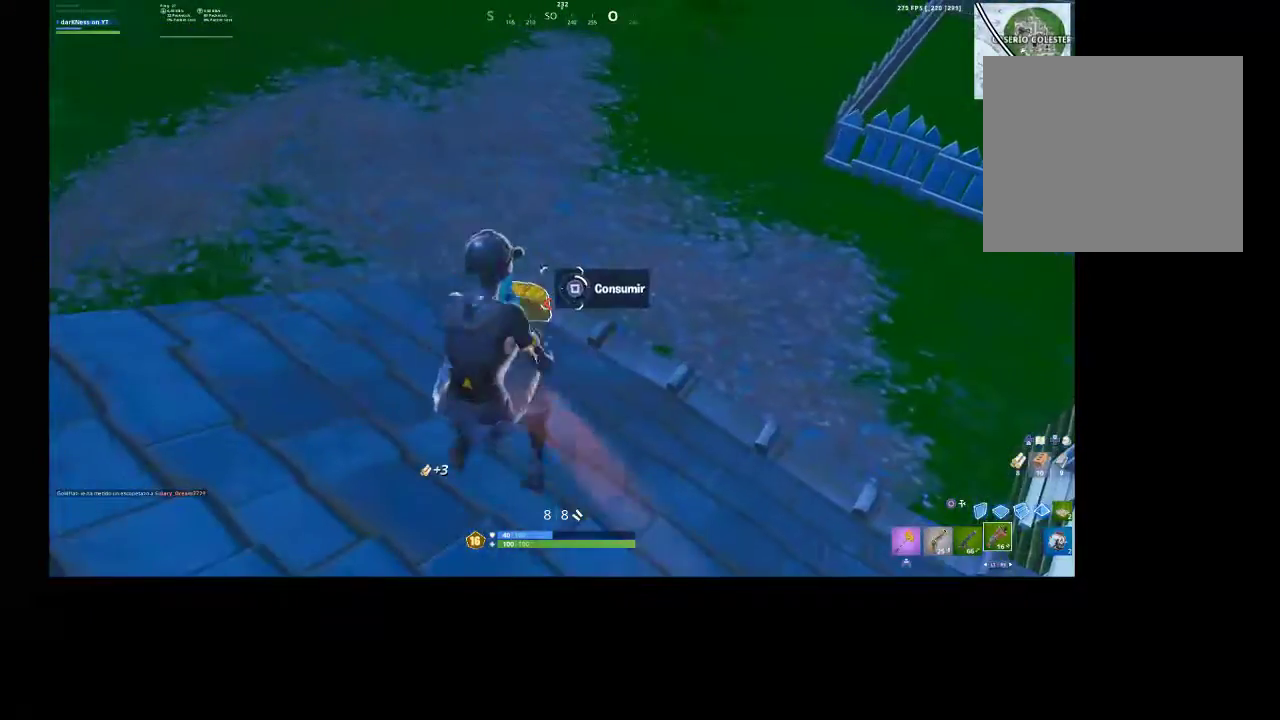
{"buttons": [], "left_stick": "up", "right_stick": "center", "events": [[267, "left_stick", "up-left"], [367, "SQUARE", "up"], [400, "left_stick", "up"]]}
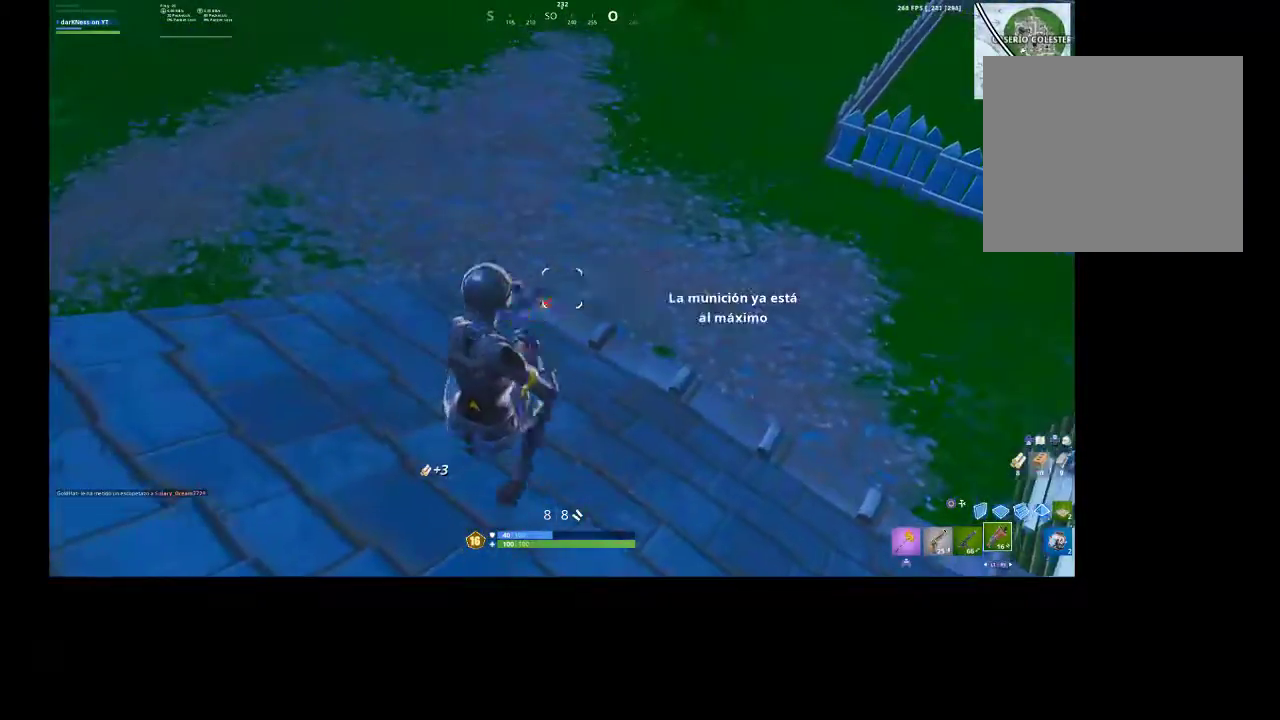
{"buttons": [], "left_stick": "down-right", "right_stick": "center", "events": [[33, "R3", "down"], [33, "right_stick", "down-right"], [133, "R3", "up"], [133, "right_stick", "up-right"], [333, "right_stick", "center"], [400, "left_stick", "down-right"]]}
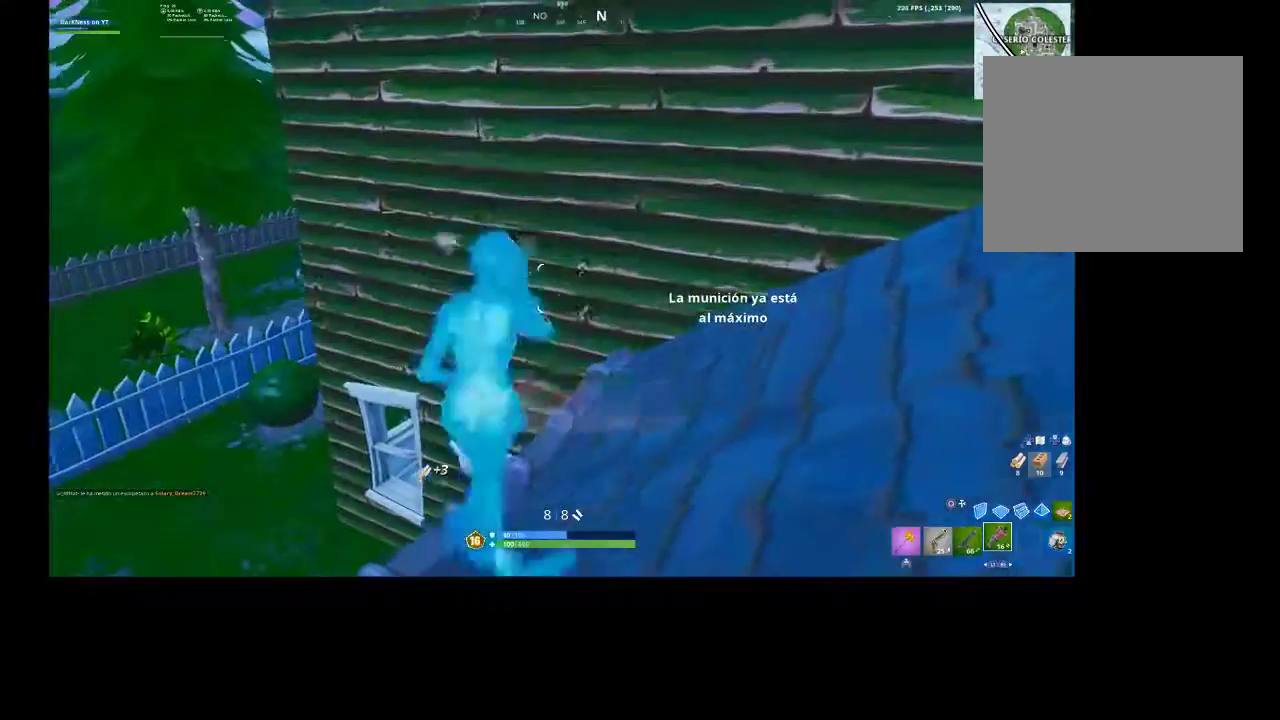
{"buttons": ["TOUCHPAD"], "left_stick": "up-left", "right_stick": "center", "events": [[33, "right_stick", "up-right"], [167, "left_stick", "up-right"], [167, "right_stick", "center"], [367, "left_stick", "up"], [467, "TOUCHPAD", "down"], [467, "left_stick", "up-left"]]}
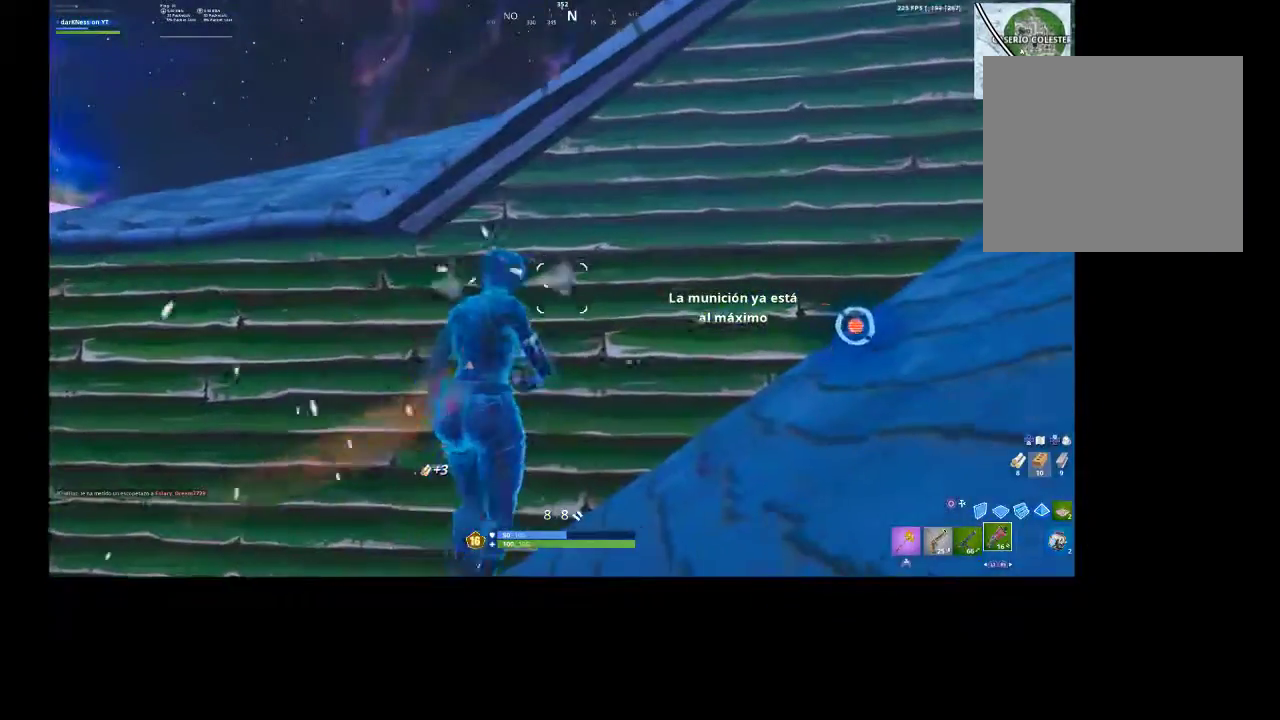
{"buttons": [], "left_stick": "right", "right_stick": "center", "events": [[67, "TOUCHPAD", "up"], [133, "left_stick", "up-right"], [300, "right_stick", "down-right"], [333, "left_stick", "right"], [467, "right_stick", "center"]]}
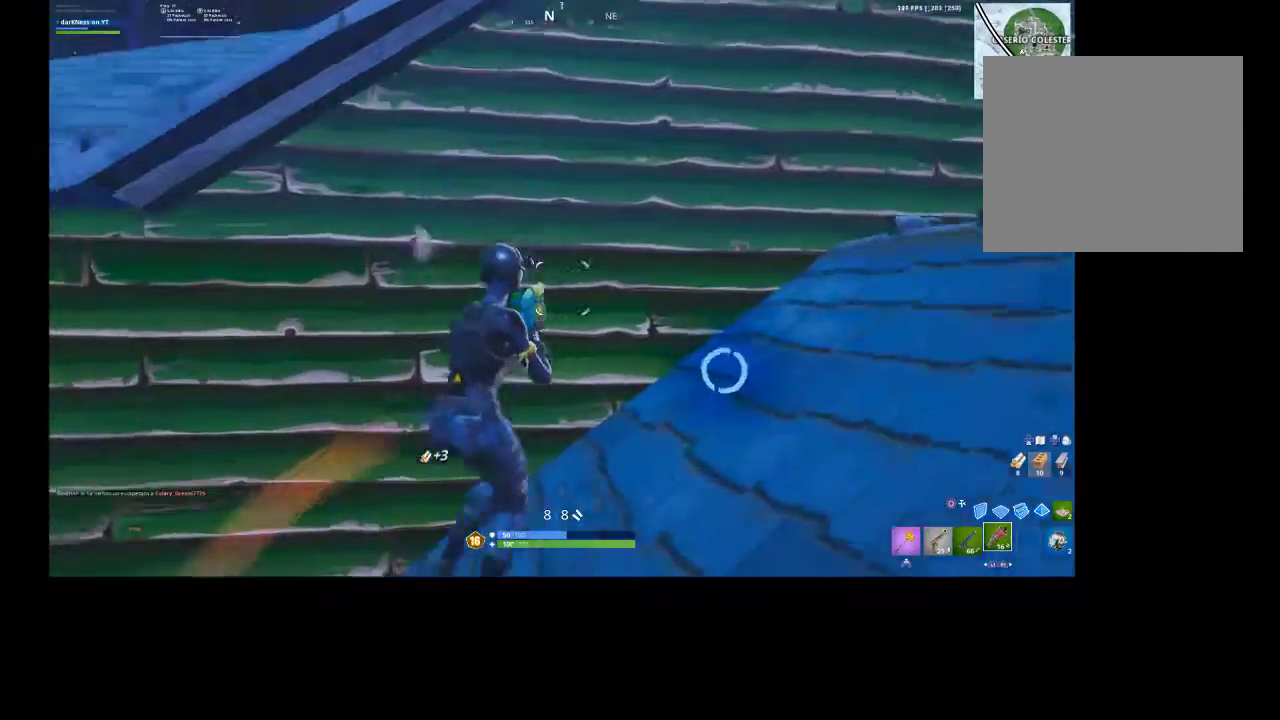
{"buttons": ["R2"], "left_stick": "up-left", "right_stick": "down-left", "events": [[33, "TOUCHPAD", "down"], [100, "TOUCHPAD", "up"], [100, "left_stick", "down-left"], [267, "left_stick", "center"], [300, "right_stick", "down"], [333, "left_stick", "up-left"], [367, "R2", "down"], [467, "right_stick", "down-left"]]}
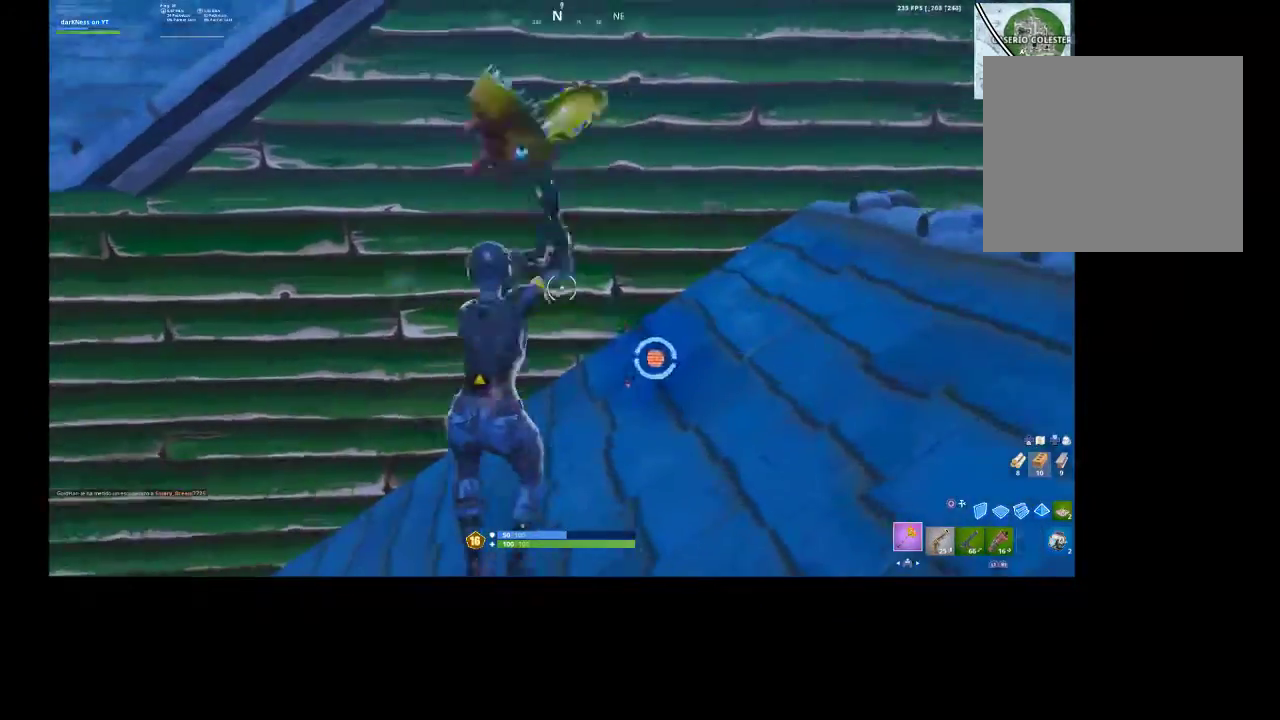
{"buttons": ["R2"], "left_stick": "right", "right_stick": "center", "events": [[67, "right_stick", "left"], [100, "left_stick", "left"], [200, "left_stick", "center"], [200, "right_stick", "center"], [300, "left_stick", "right"]]}
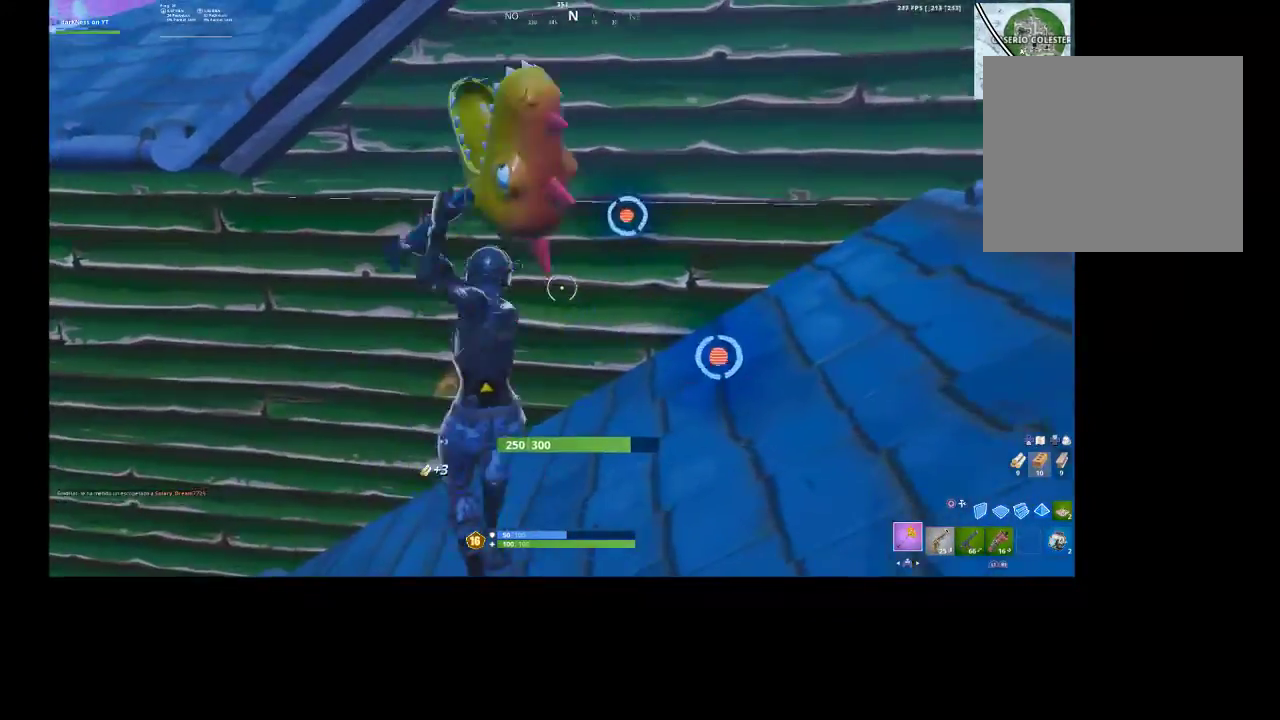
{"buttons": ["R2"], "left_stick": "up-left", "right_stick": "down", "events": [[100, "right_stick", "up-right"], [167, "left_stick", "center"], [233, "right_stick", "center"], [267, "left_stick", "down-left"], [433, "left_stick", "center"], [467, "right_stick", "down"], [500, "left_stick", "up-left"]]}
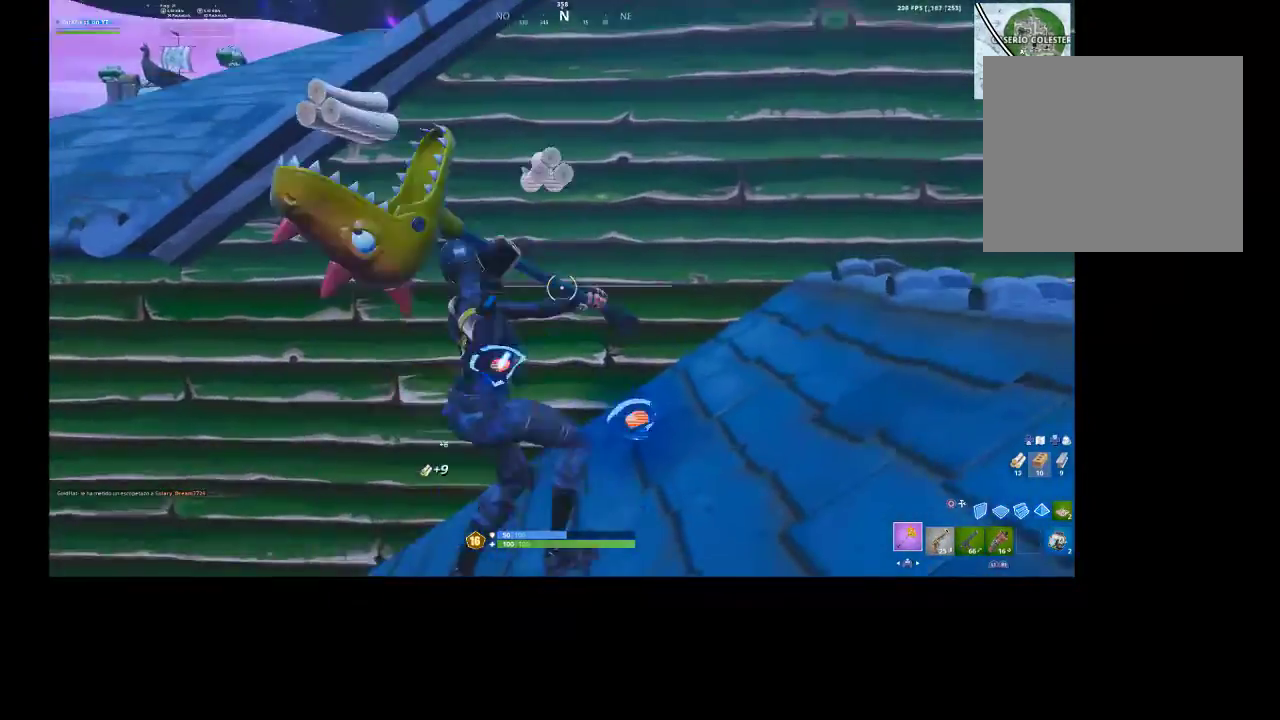
{"buttons": ["R2"], "left_stick": "center", "right_stick": "center", "events": [[133, "right_stick", "center"], [333, "left_stick", "center"]]}
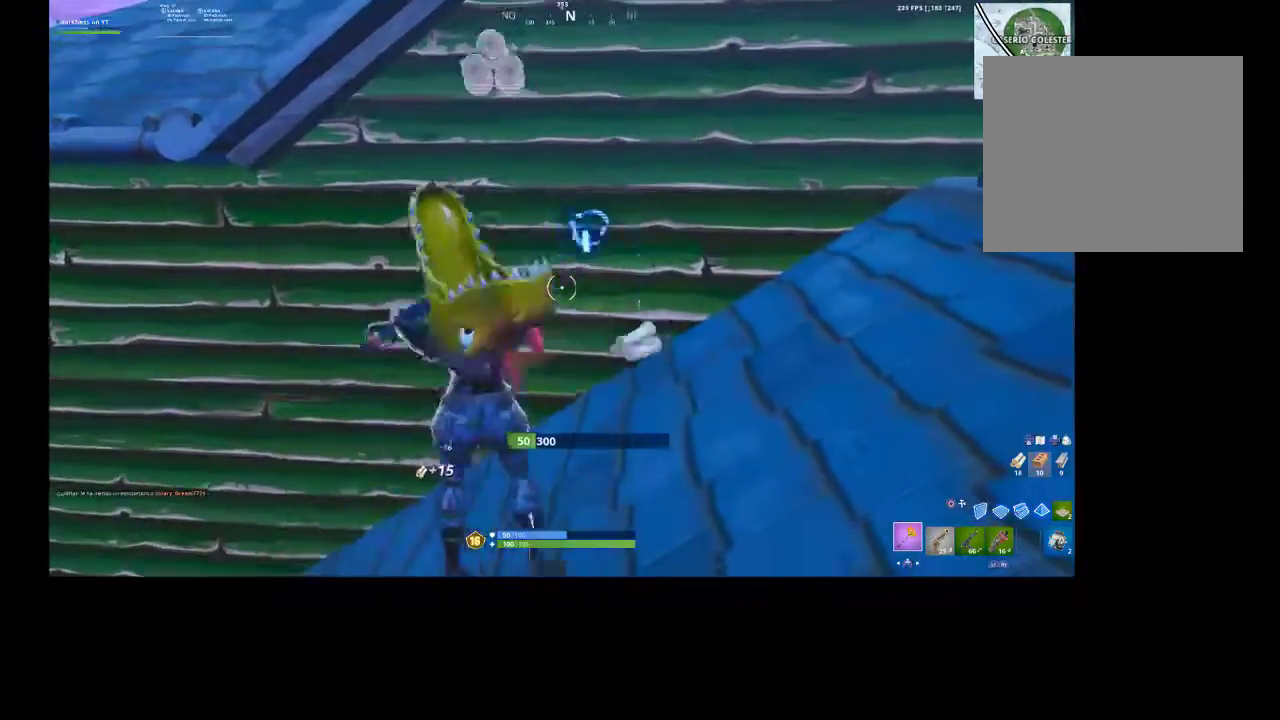
{"buttons": [], "left_stick": "down-left", "right_stick": "right", "events": [[33, "left_stick", "up-right"], [200, "right_stick", "up"], [267, "left_stick", "center"], [300, "right_stick", "center"], [333, "R2", "up"], [333, "left_stick", "down-left"], [400, "right_stick", "right"], [433, "R1", "down"], [433, "R2", "down"], [500, "R1", "up"], [500, "R2", "up"]]}
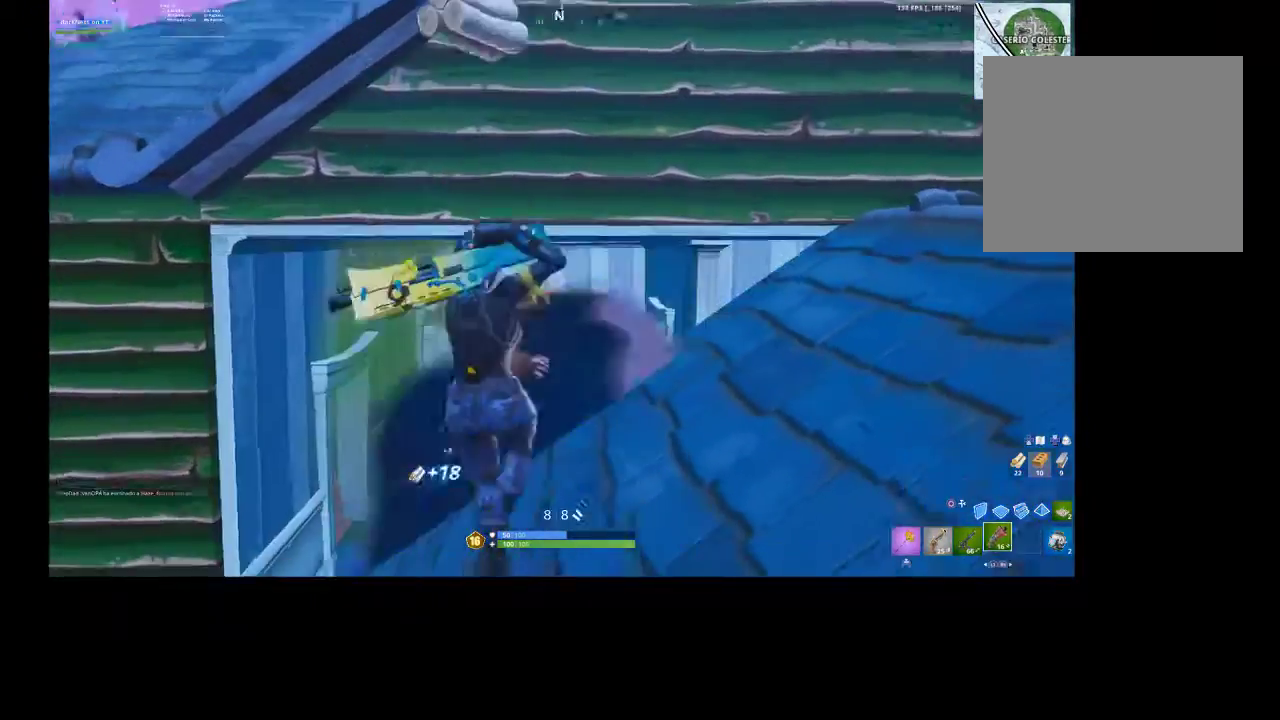
{"buttons": [], "left_stick": "up", "right_stick": "down-right", "events": [[267, "left_stick", "up-left"], [400, "left_stick", "up"], [400, "right_stick", "down-right"]]}
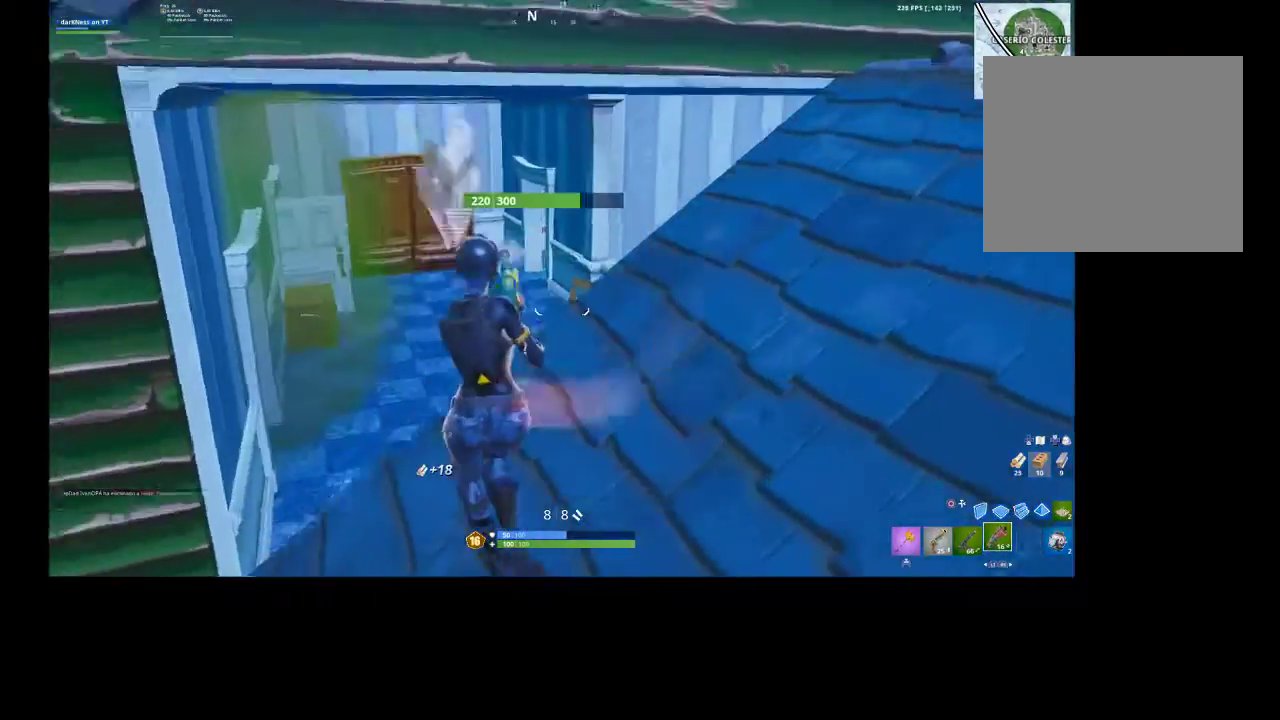
{"buttons": [], "left_stick": "up", "right_stick": "center", "events": [[233, "right_stick", "center"]]}
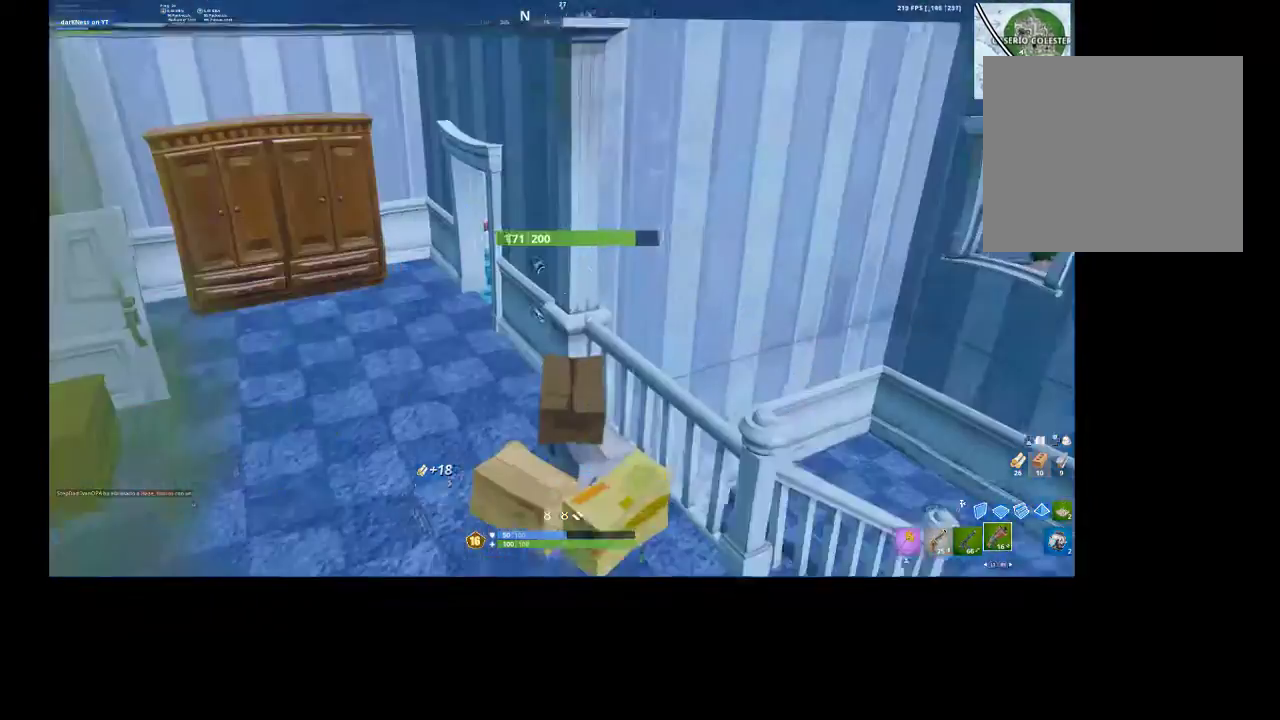
{"buttons": [], "left_stick": "up-left", "right_stick": "up", "events": [[67, "left_stick", "up-left"], [267, "right_stick", "up"]]}
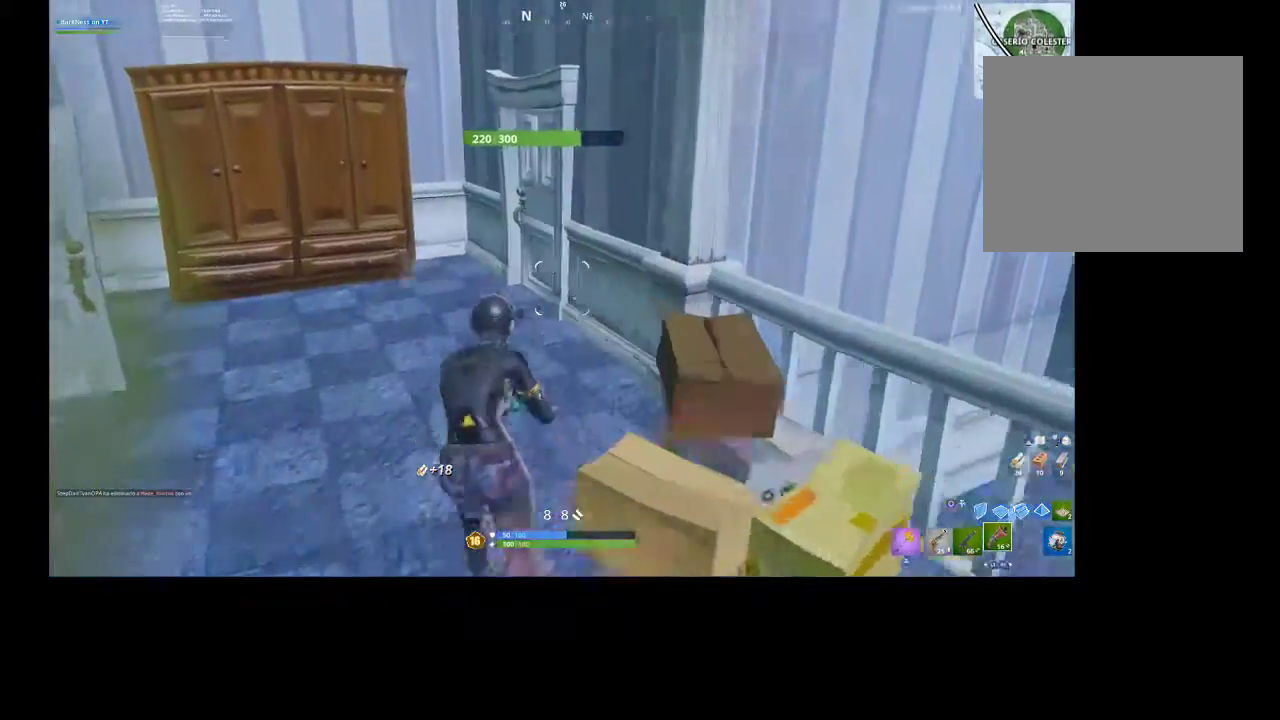
{"buttons": [], "left_stick": "up-right", "right_stick": "center", "events": [[233, "left_stick", "up"], [267, "right_stick", "center"], [367, "SQUARE", "down"], [367, "left_stick", "up-right"], [467, "SQUARE", "up"]]}
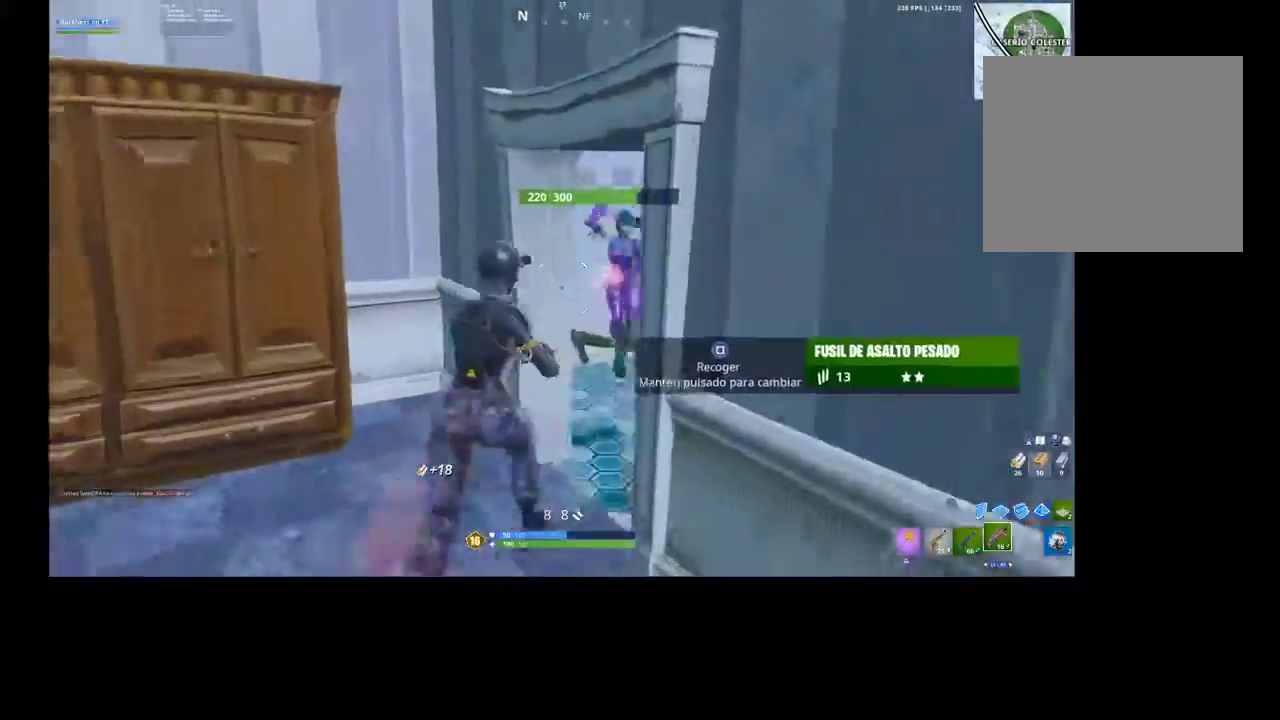
{"buttons": ["R2"], "left_stick": "up-left", "right_stick": "up-right", "events": [[100, "right_stick", "down-right"], [267, "left_stick", "up-left"], [267, "right_stick", "center"], [400, "right_stick", "up-left"], [500, "R2", "down"], [500, "right_stick", "up-right"]]}
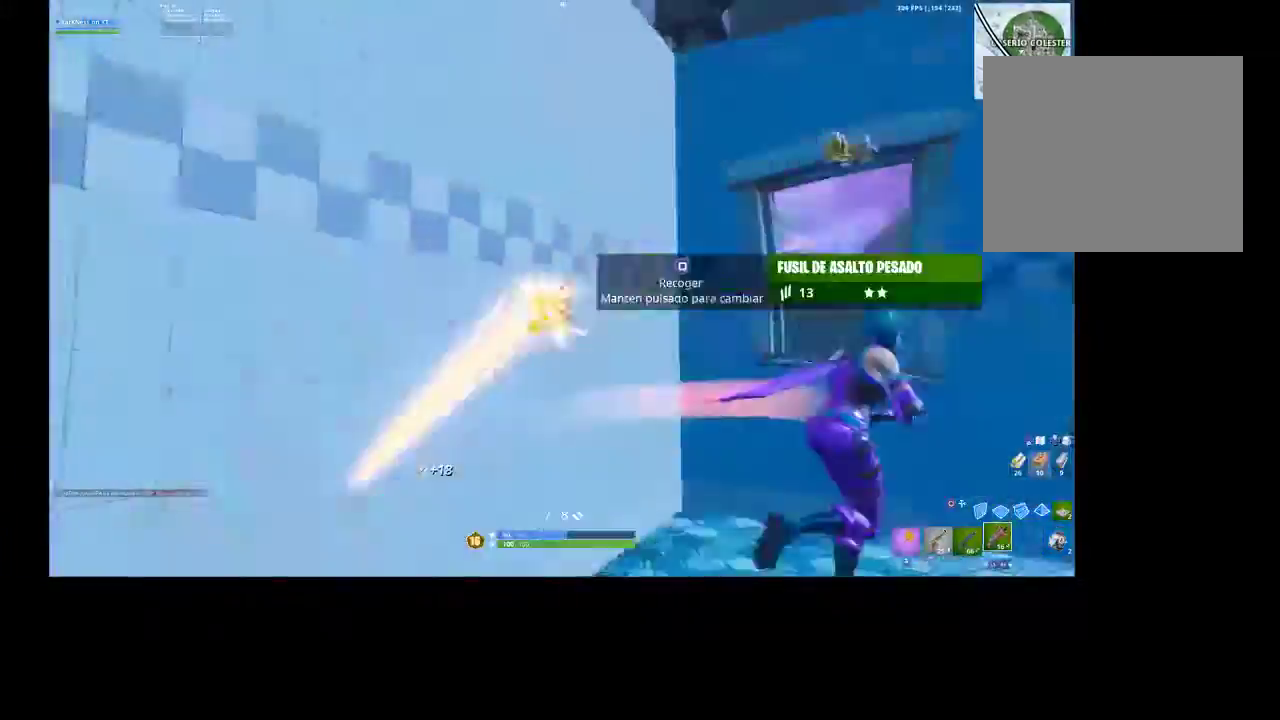
{"buttons": [], "left_stick": "up-left", "right_stick": "right", "events": [[33, "R3", "down"], [67, "right_stick", "down-right"], [100, "R3", "up"], [133, "R2", "up"], [200, "R3", "down"], [200, "right_stick", "center"], [267, "R3", "up"], [267, "right_stick", "right"]]}
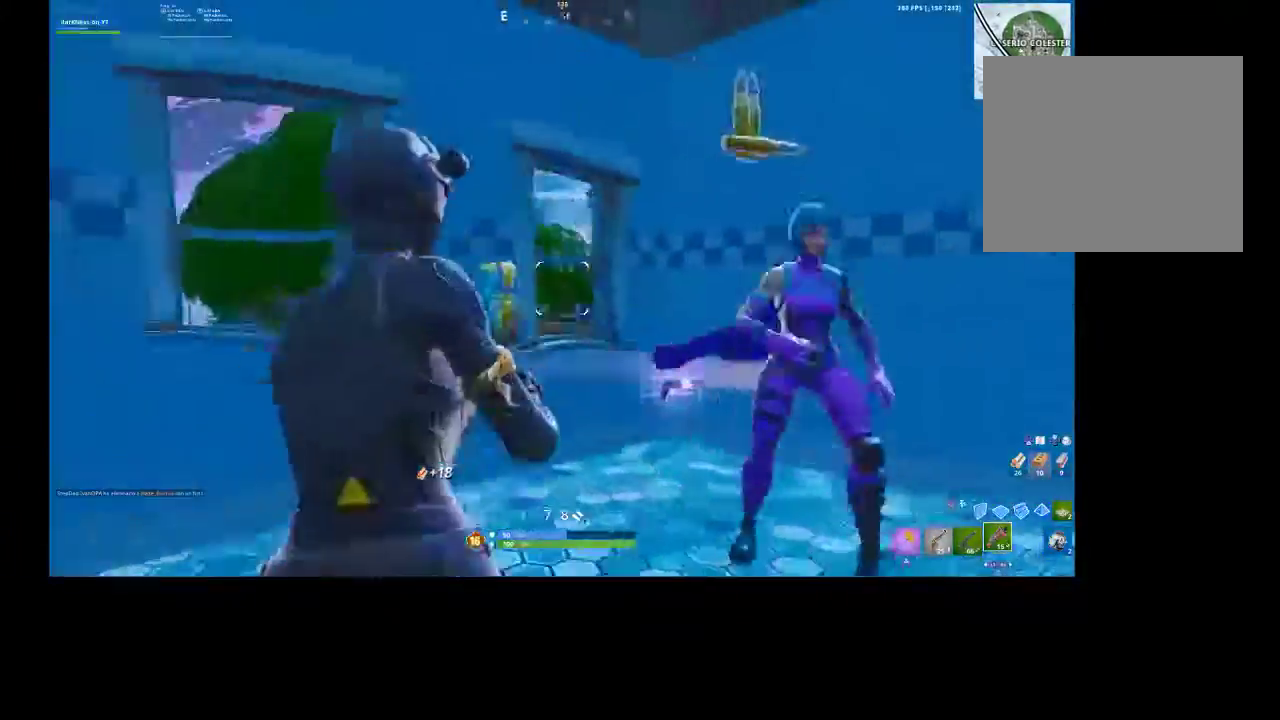
{"buttons": [], "left_stick": "up-left", "right_stick": "down-right", "events": [[167, "left_stick", "left"], [267, "R2", "down"], [300, "right_stick", "center"], [333, "CROSS", "down"], [367, "R2", "up"], [433, "CROSS", "up"], [433, "right_stick", "down-left"], [467, "left_stick", "up-left"], [500, "right_stick", "down-right"]]}
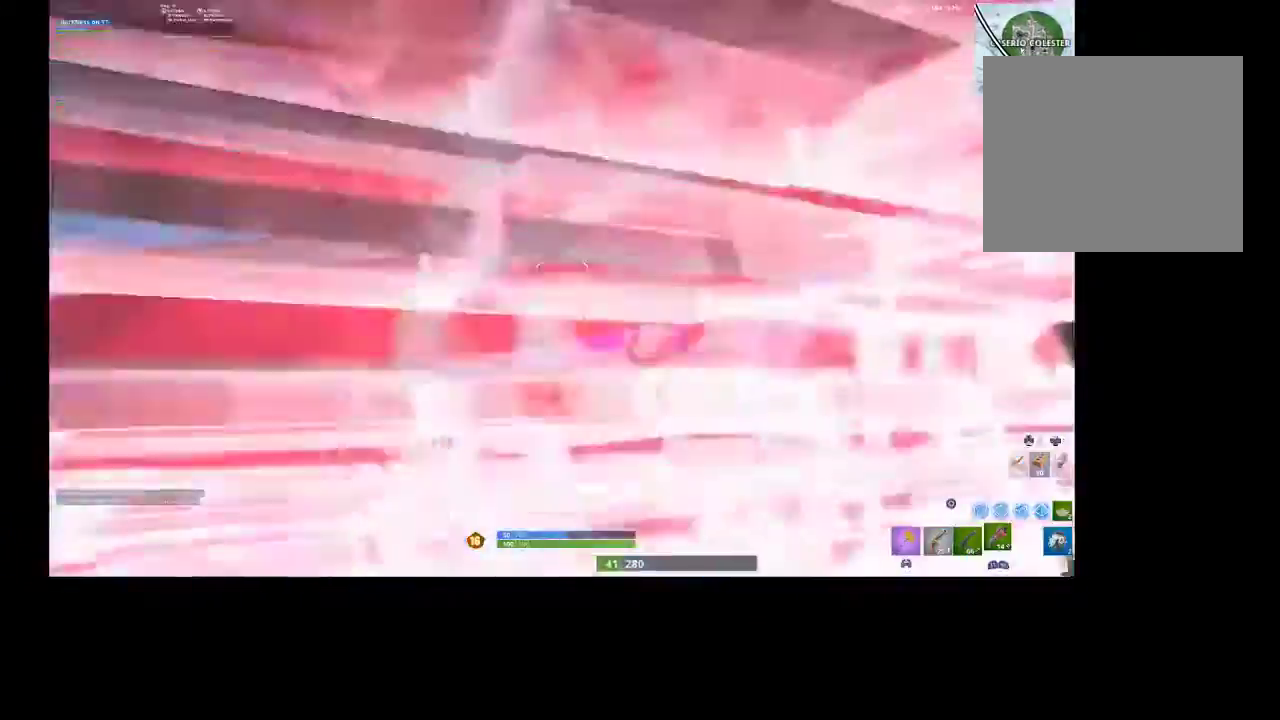
{"buttons": ["R2"], "left_stick": "up", "right_stick": "center", "events": [[100, "left_stick", "up"], [100, "right_stick", "center"], [200, "left_stick", "up-right"], [267, "TOUCHPAD", "down"], [333, "TOUCHPAD", "up"], [333, "left_stick", "up"], [500, "R2", "down"]]}